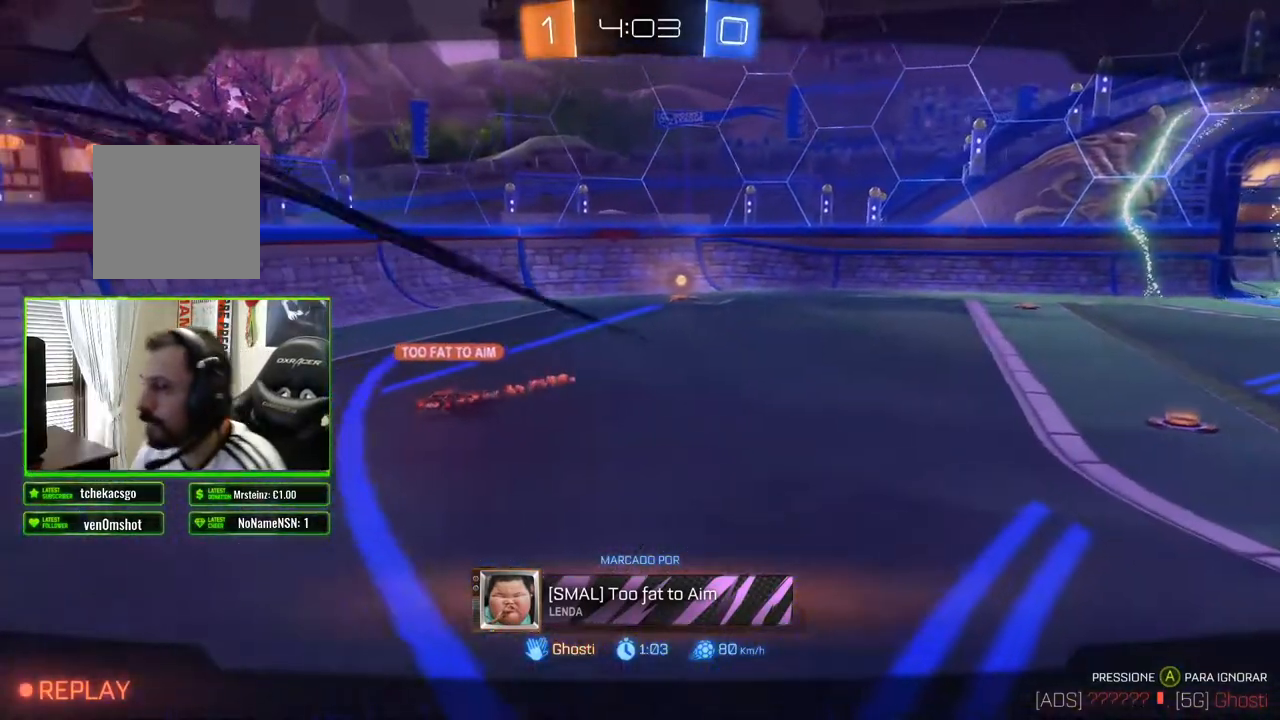
Gameplay with a controller (Xbox layout); each line is a JSON object with the inputs held at the frame after it. "events" lists button and stick changes between this image and that frame as [ms after this image, input, new state], when the widget could be followed in between.
{"buttons": [], "left_stick": "center", "right_stick": "center", "events": [[17, "A", "up"]]}
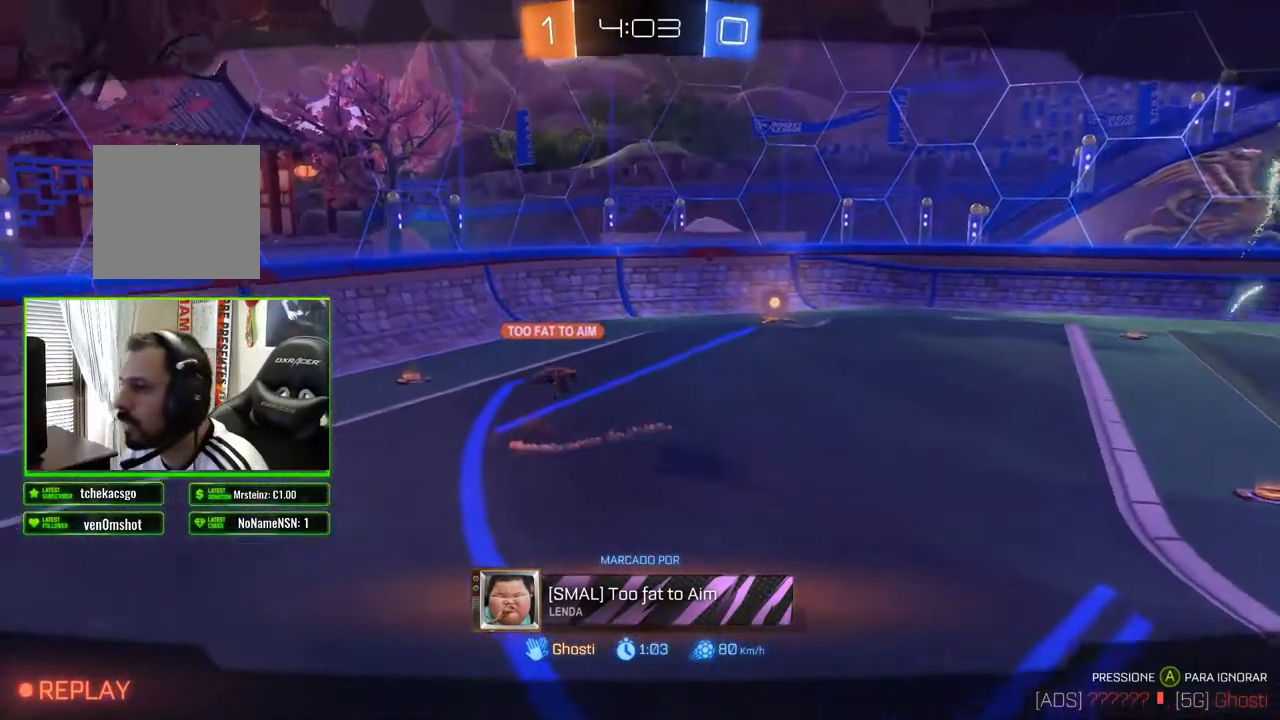
{"buttons": [], "left_stick": "center", "right_stick": "center", "events": []}
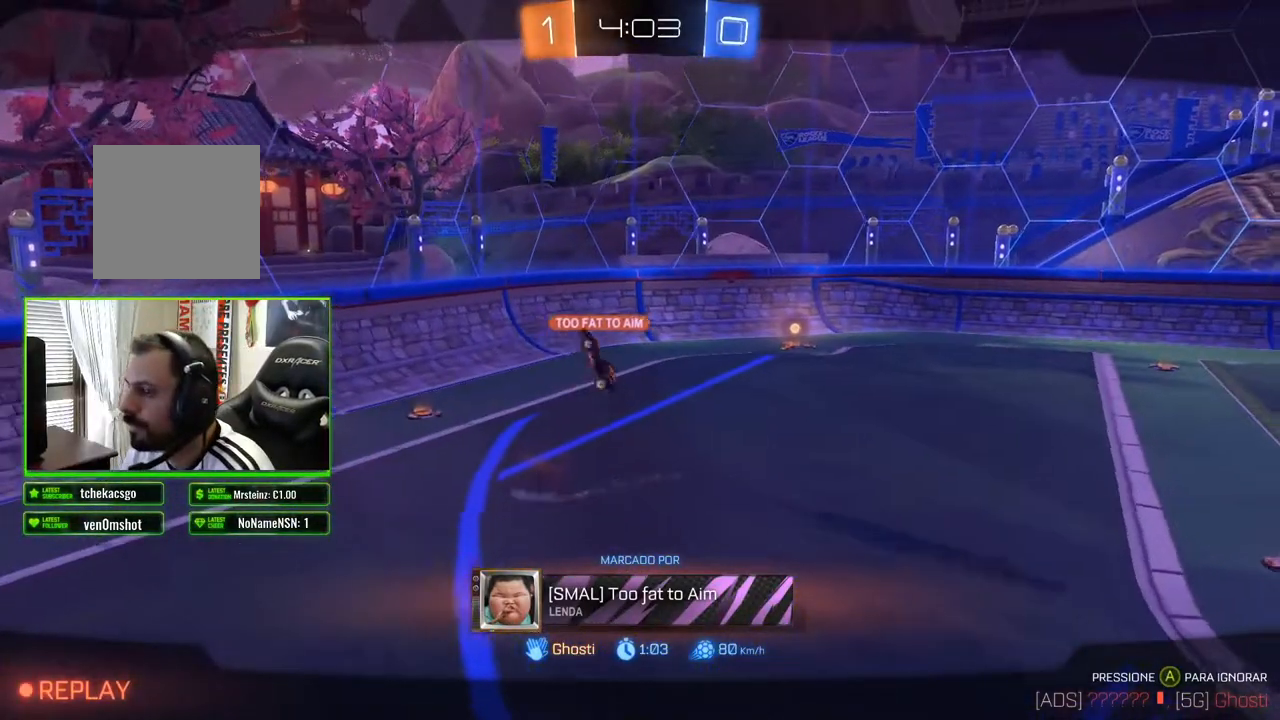
{"buttons": [], "left_stick": "center", "right_stick": "center", "events": []}
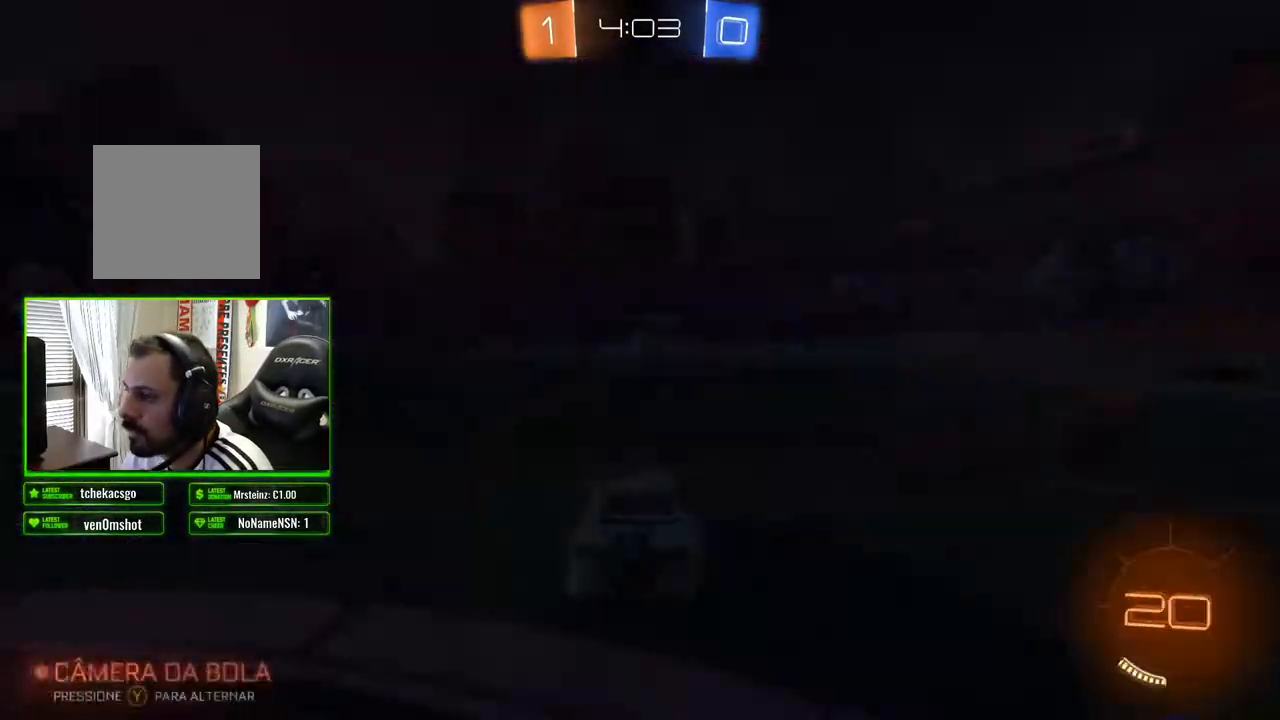
{"buttons": ["R2"], "left_stick": "center", "right_stick": "center", "events": [[350, "R2", "down"]]}
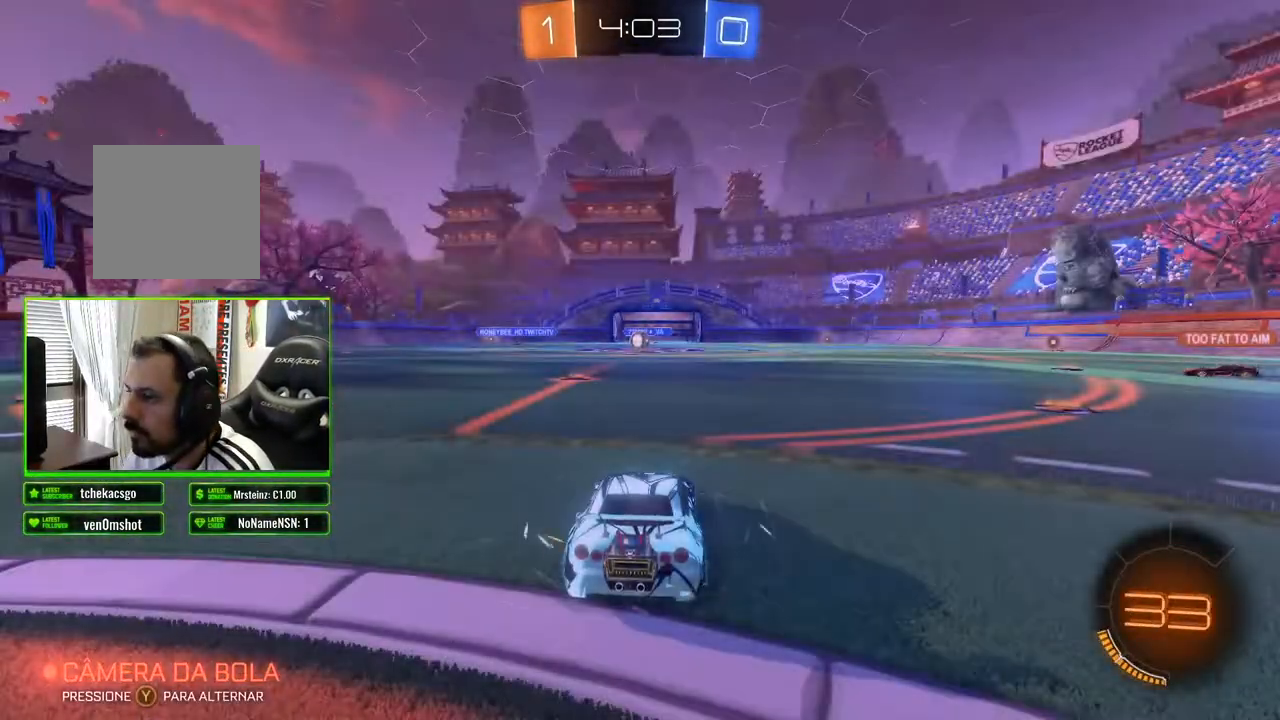
{"buttons": [], "left_stick": "center", "right_stick": "center", "events": [[17, "R2", "up"], [83, "R2", "down"], [267, "left_stick", "left"], [367, "R2", "up"], [433, "left_stick", "center"]]}
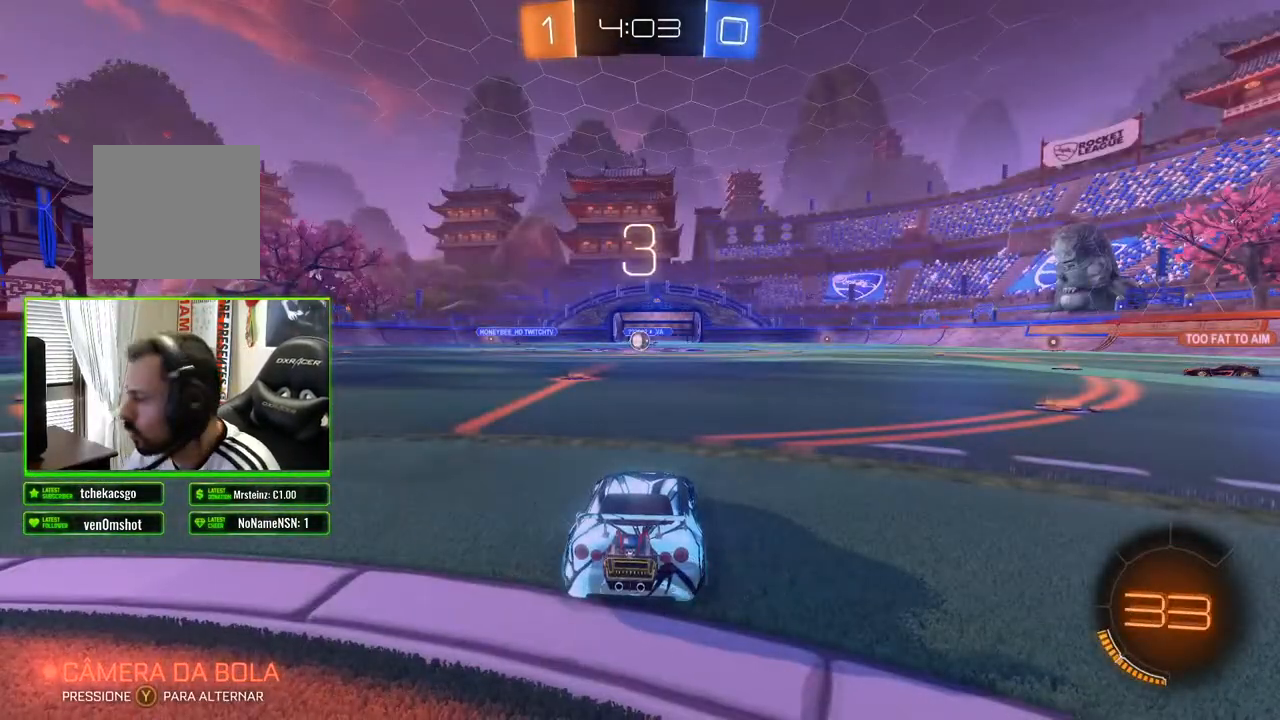
{"buttons": [], "left_stick": "center", "right_stick": "center", "events": [[33, "R2", "down"], [133, "R2", "up"], [150, "R2", "down"], [300, "R2", "up"]]}
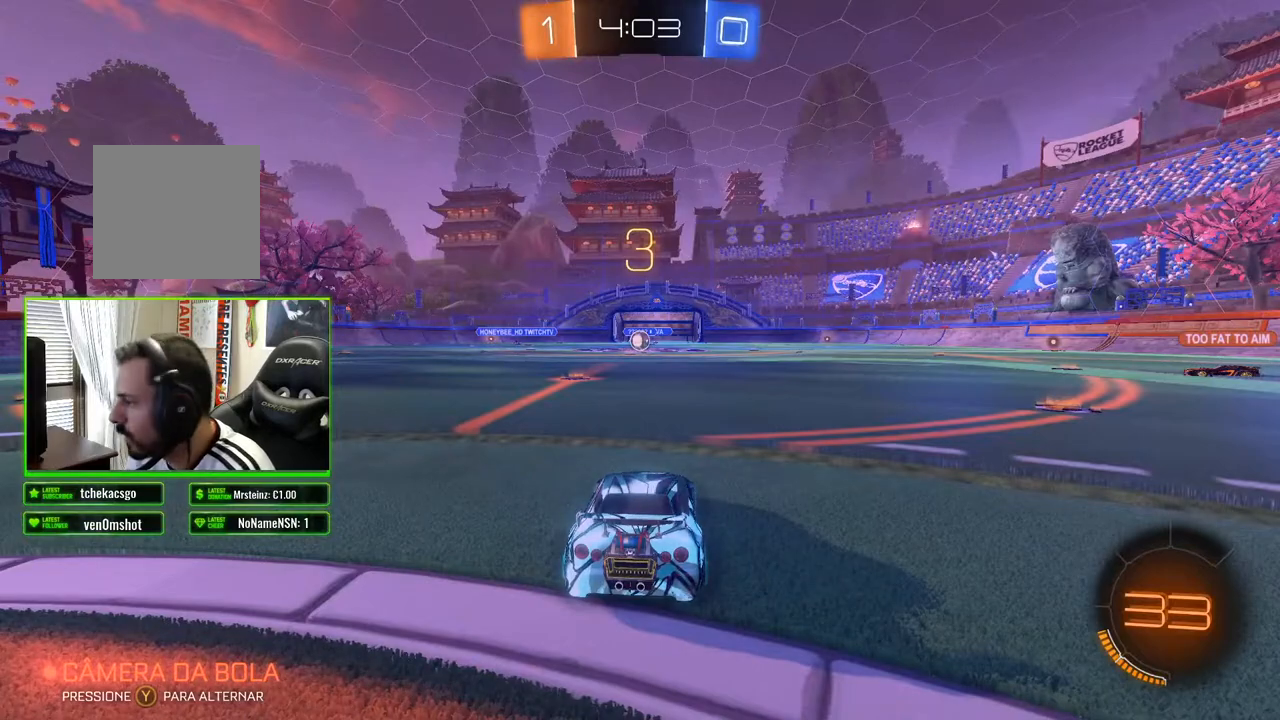
{"buttons": [], "left_stick": "center", "right_stick": "center", "events": []}
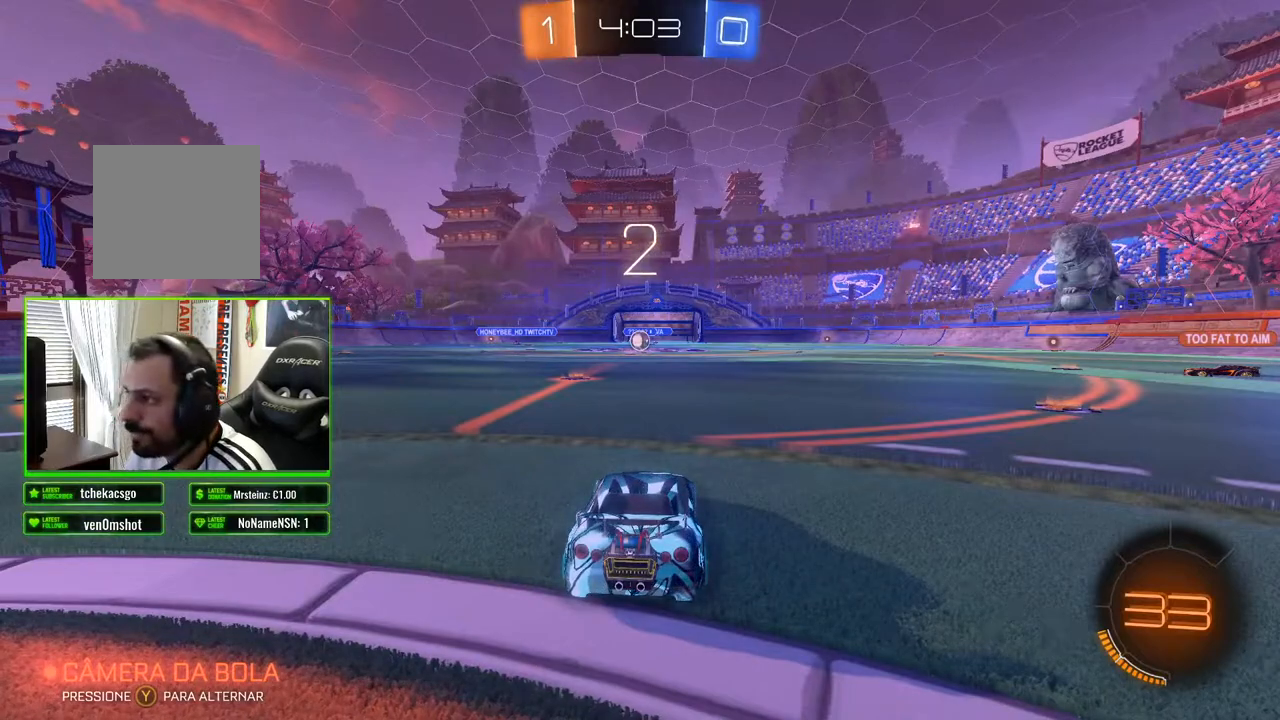
{"buttons": [], "left_stick": "center", "right_stick": "center", "events": []}
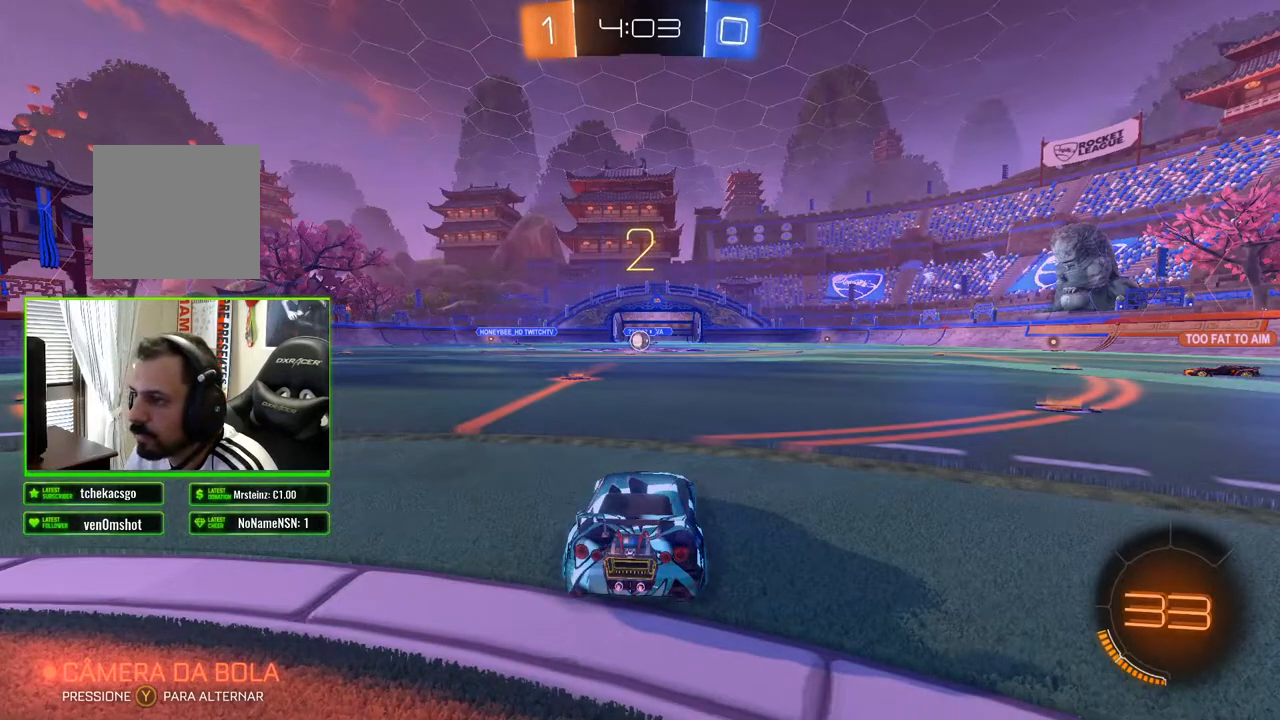
{"buttons": [], "left_stick": "center", "right_stick": "center", "events": []}
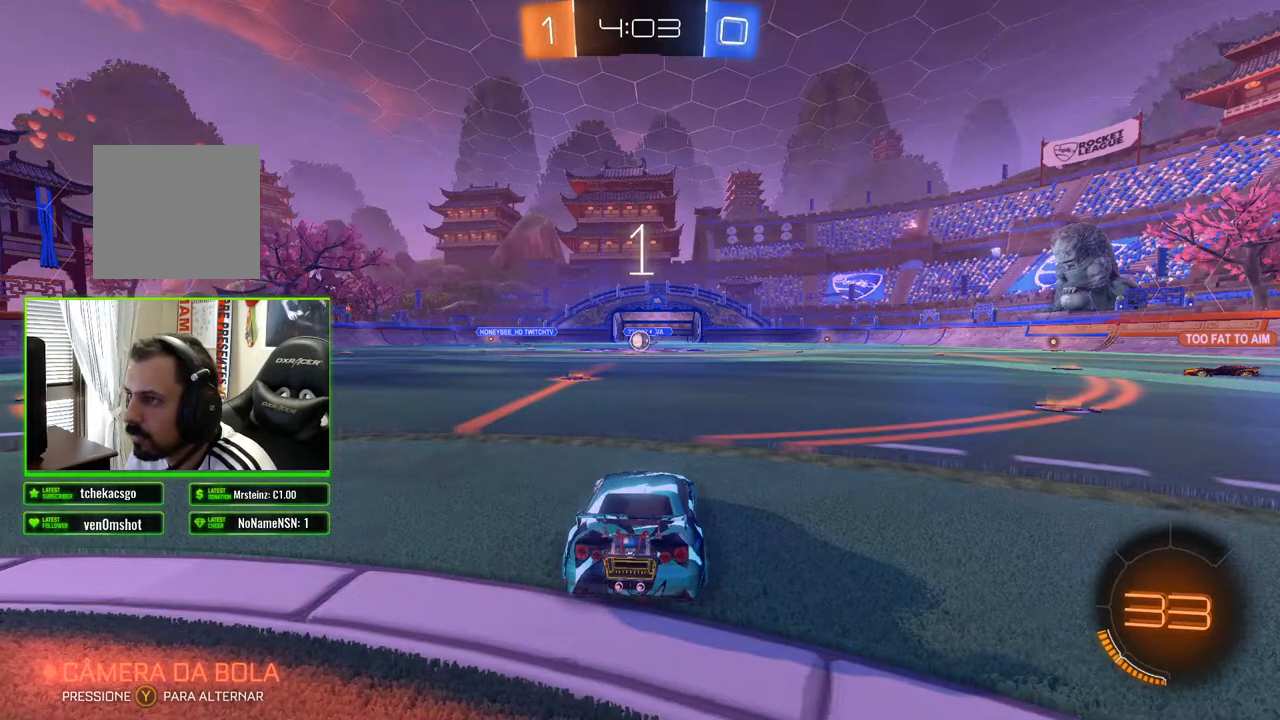
{"buttons": ["R2"], "left_stick": "center", "right_stick": "center", "events": [[317, "R2", "down"]]}
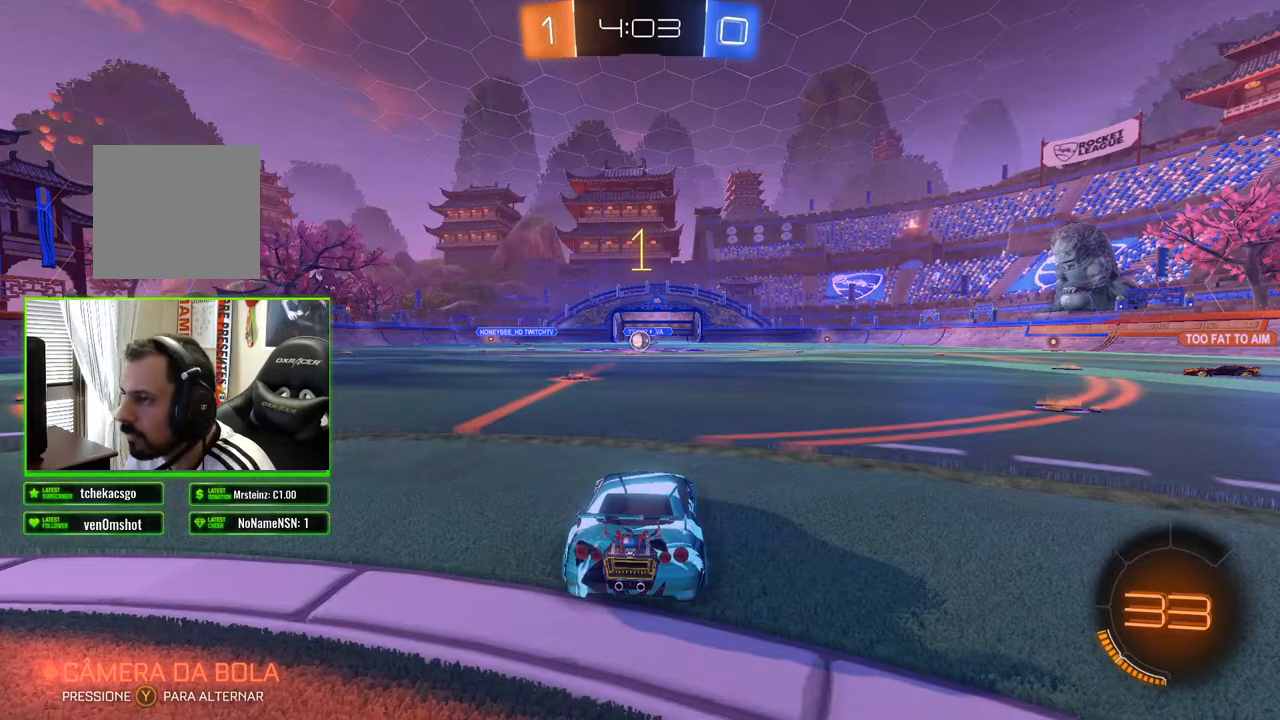
{"buttons": ["R2"], "left_stick": "left", "right_stick": "center", "events": [[400, "left_stick", "left"]]}
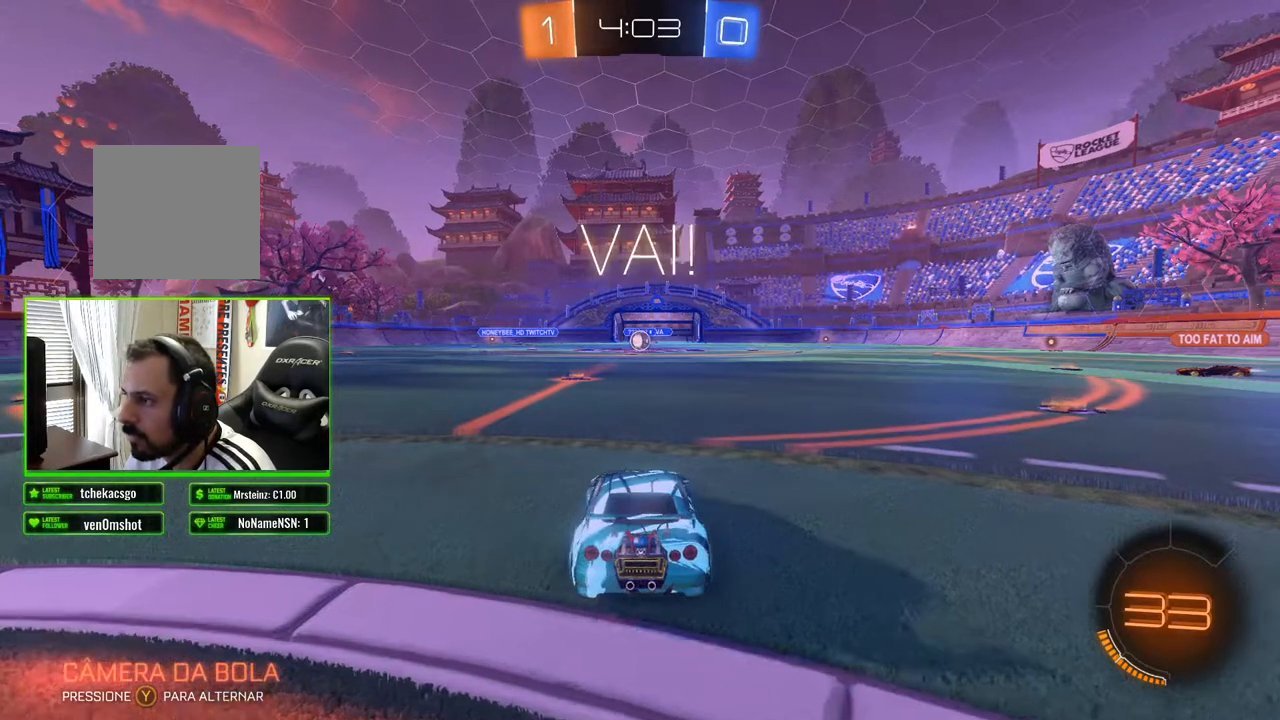
{"buttons": ["R2"], "left_stick": "center", "right_stick": "center", "events": [[167, "left_stick", "center"]]}
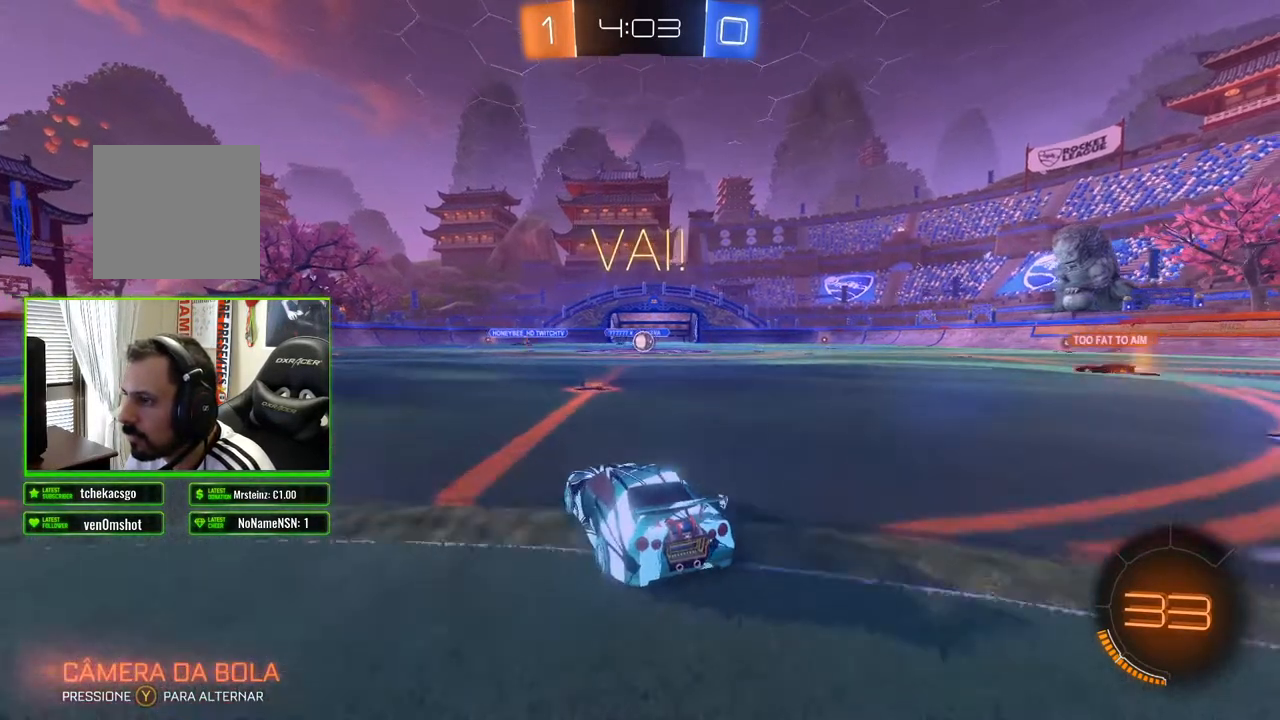
{"buttons": ["R2"], "left_stick": "center", "right_stick": "center", "events": [[183, "left_stick", "right"], [317, "left_stick", "center"]]}
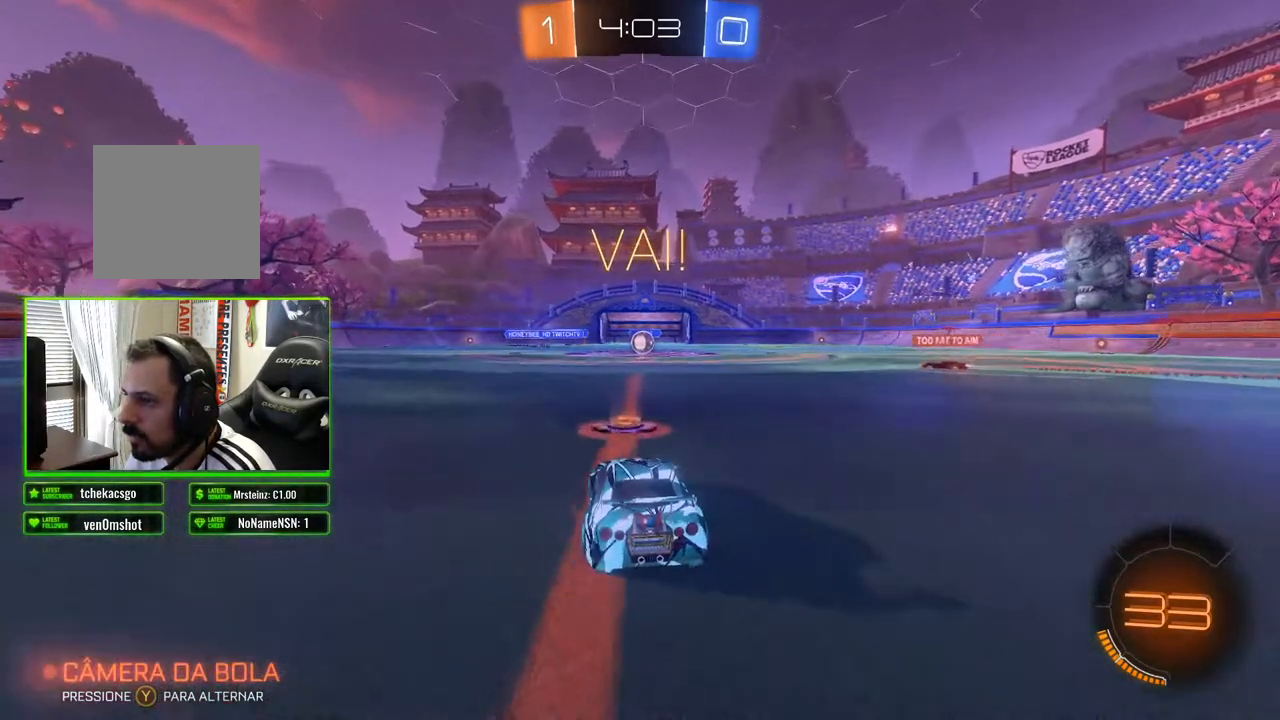
{"buttons": ["R2"], "left_stick": "center", "right_stick": "center", "events": [[33, "left_stick", "right"], [133, "left_stick", "center"], [417, "left_stick", "left"], [483, "left_stick", "center"]]}
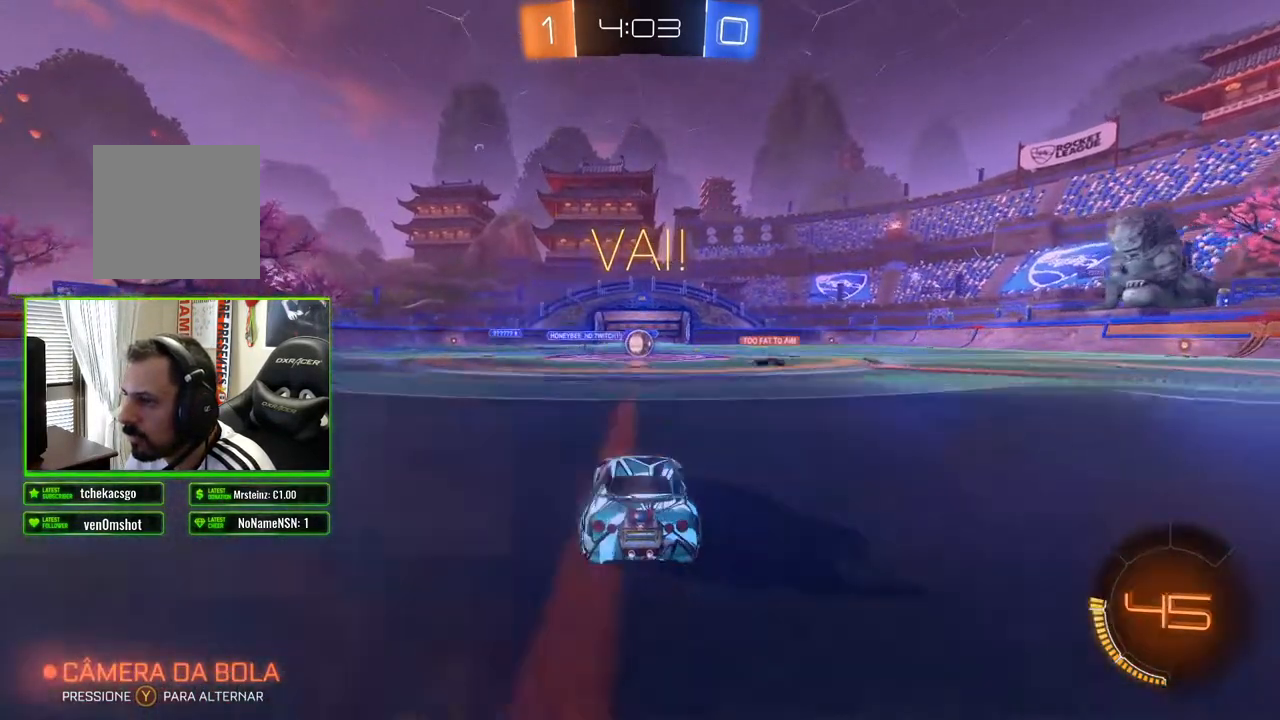
{"buttons": ["R2"], "left_stick": "center", "right_stick": "center", "events": []}
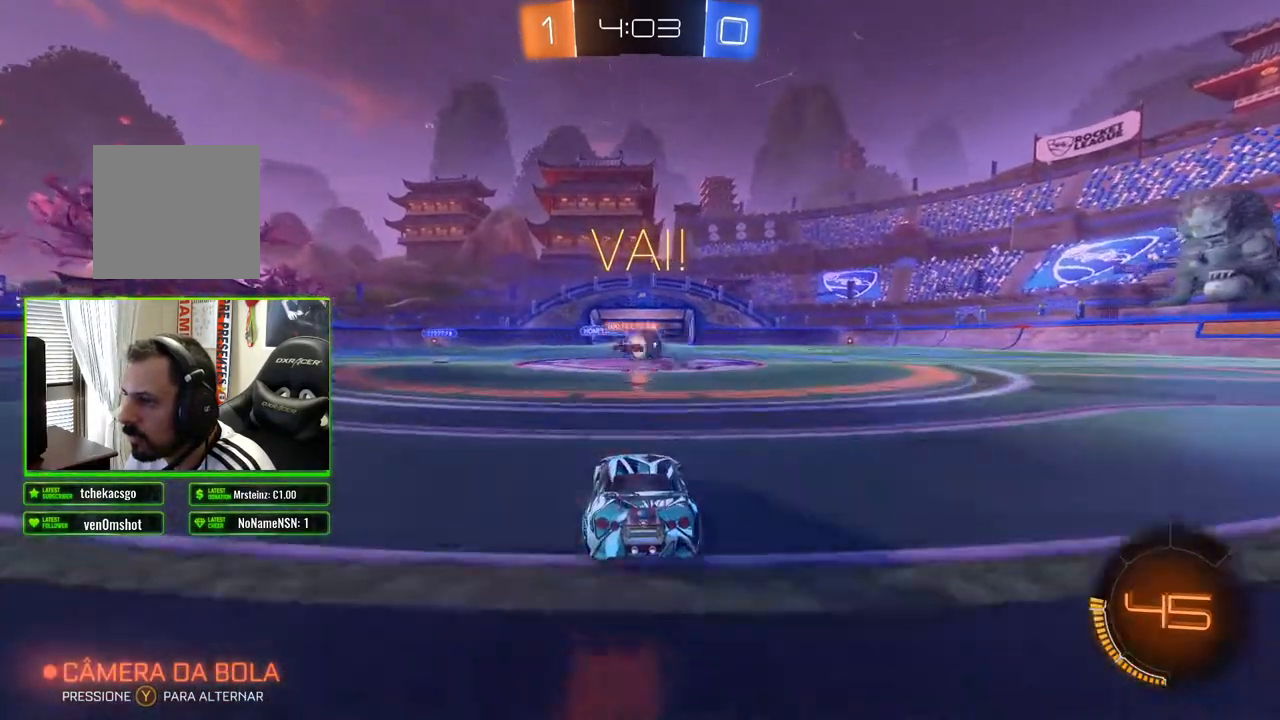
{"buttons": ["R2"], "left_stick": "right", "right_stick": "center", "events": [[200, "left_stick", "right"], [383, "X", "down"], [433, "X", "up"]]}
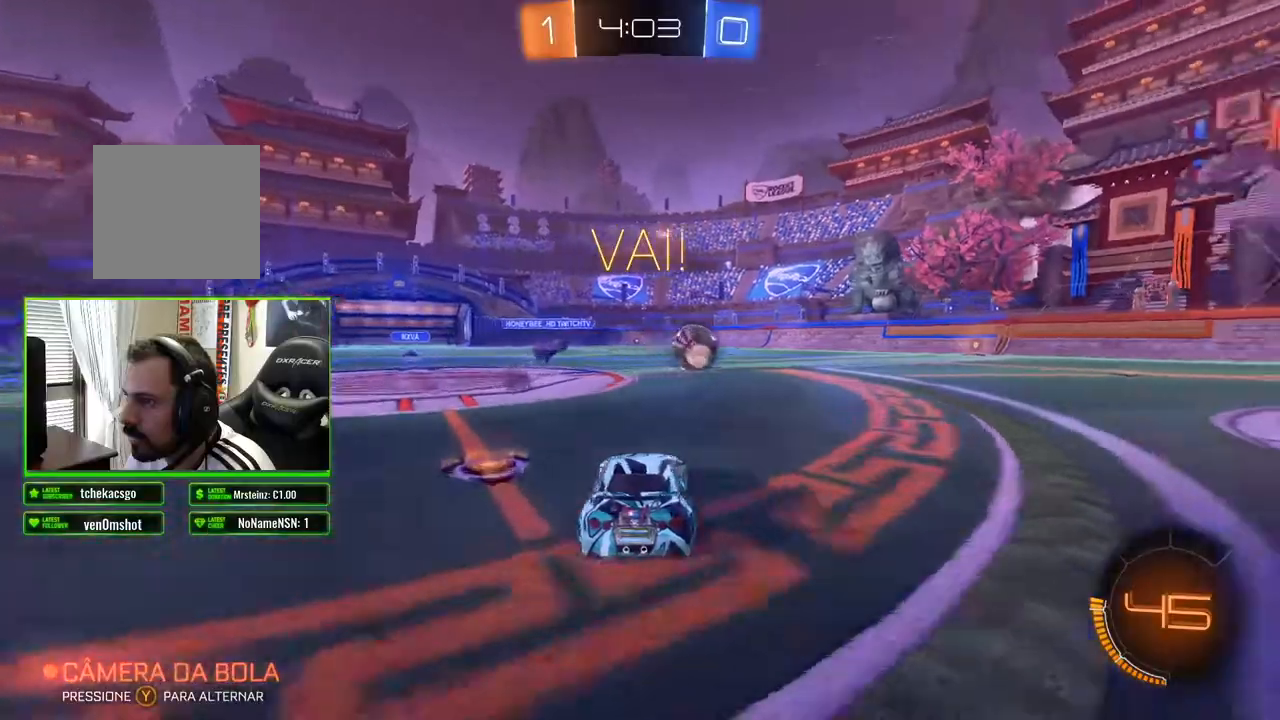
{"buttons": ["B", "R2"], "left_stick": "center", "right_stick": "center", "events": [[50, "B", "down"], [417, "left_stick", "center"]]}
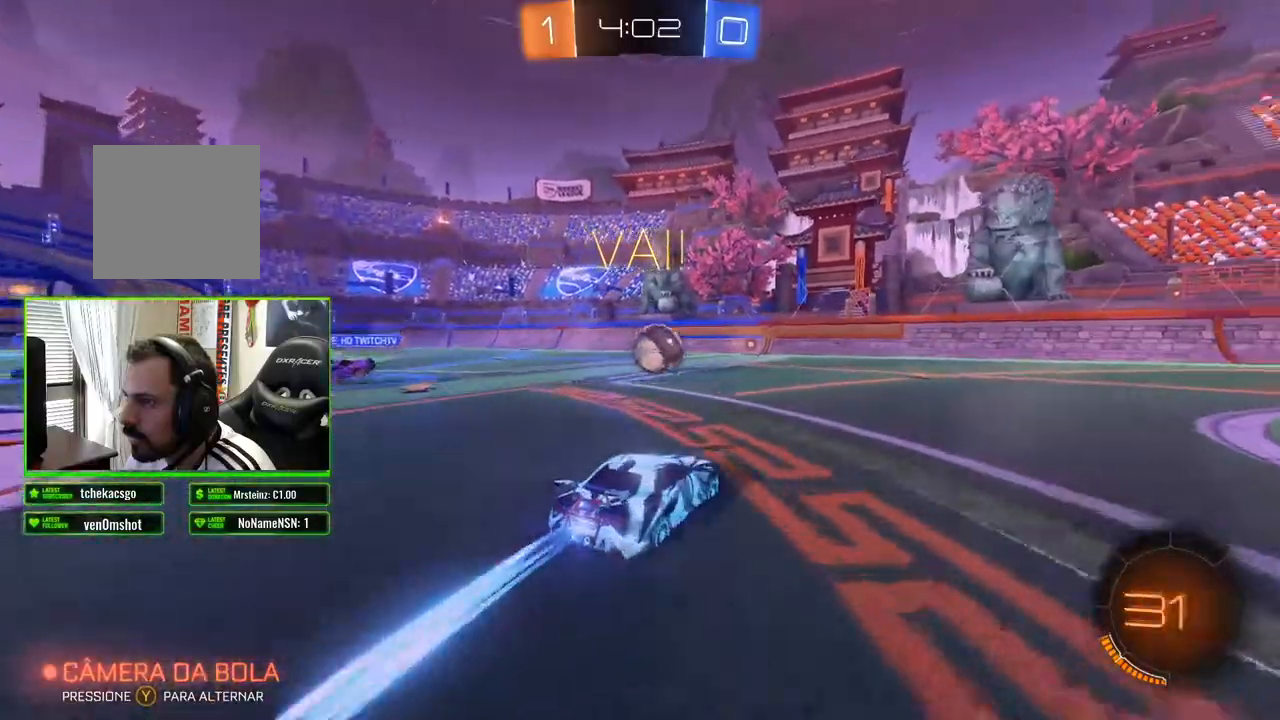
{"buttons": ["B", "R2"], "left_stick": "left", "right_stick": "center", "events": [[67, "left_stick", "right"], [200, "left_stick", "center"], [450, "left_stick", "left"]]}
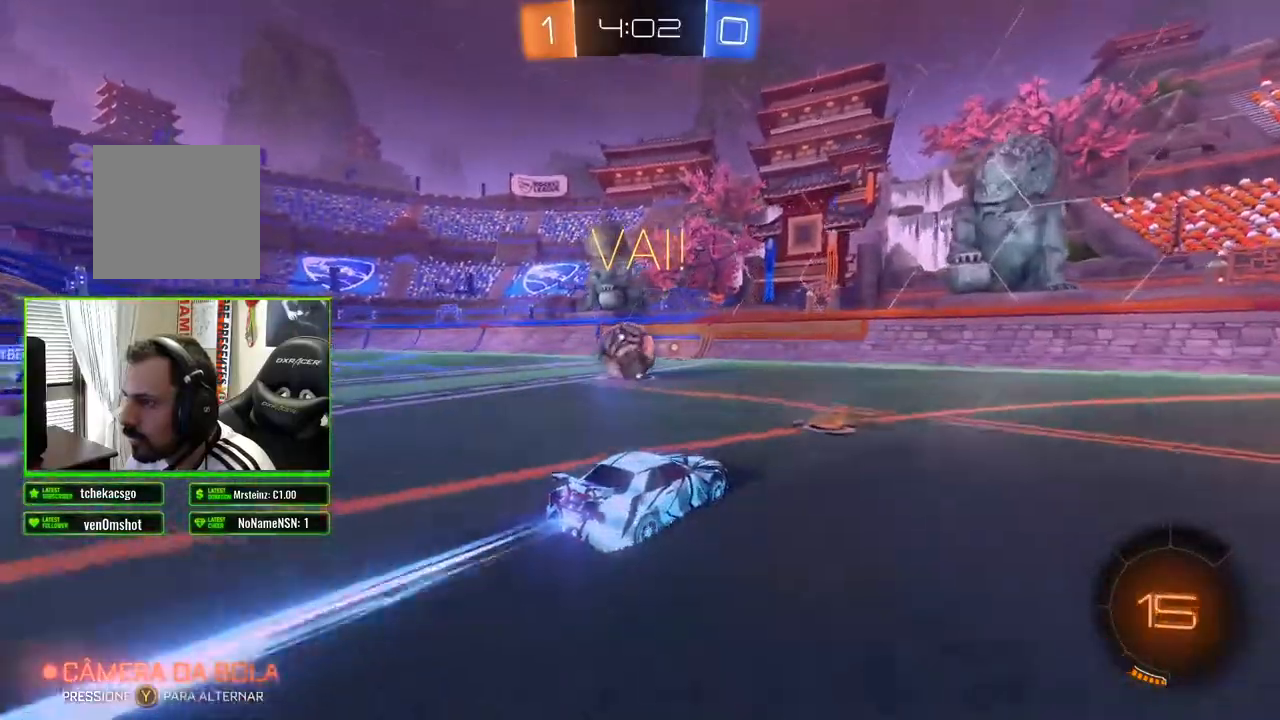
{"buttons": ["B", "R2"], "left_stick": "left", "right_stick": "center", "events": [[133, "left_stick", "center"], [500, "left_stick", "left"]]}
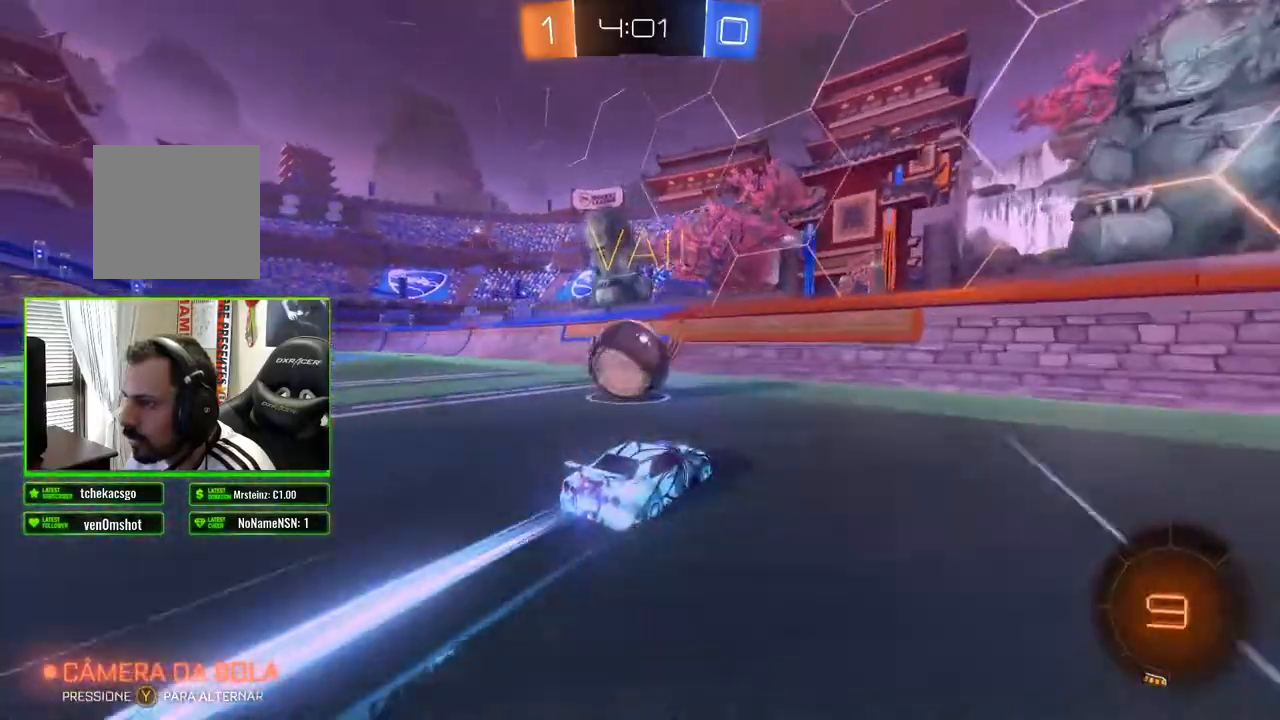
{"buttons": ["R2"], "left_stick": "left", "right_stick": "center", "events": [[283, "left_stick", "center"], [333, "B", "up"], [350, "left_stick", "left"]]}
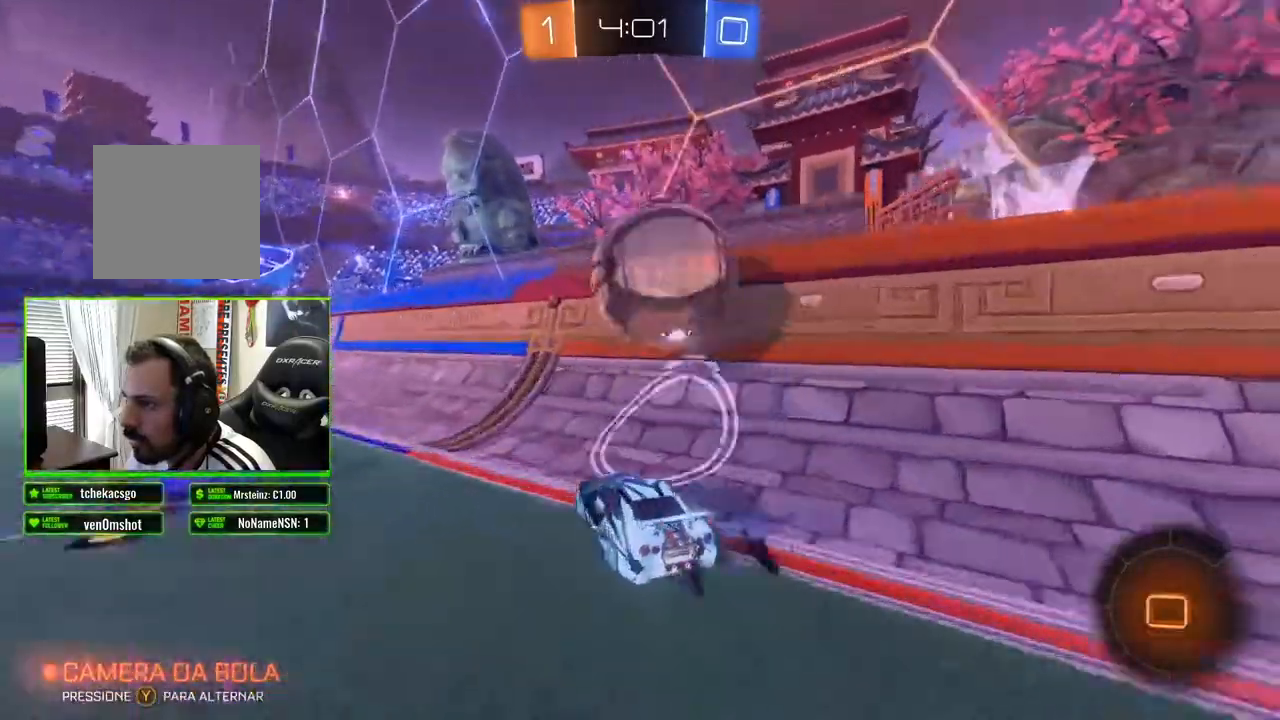
{"buttons": ["R2"], "left_stick": "left", "right_stick": "center", "events": [[17, "left_stick", "center"], [117, "left_stick", "left"]]}
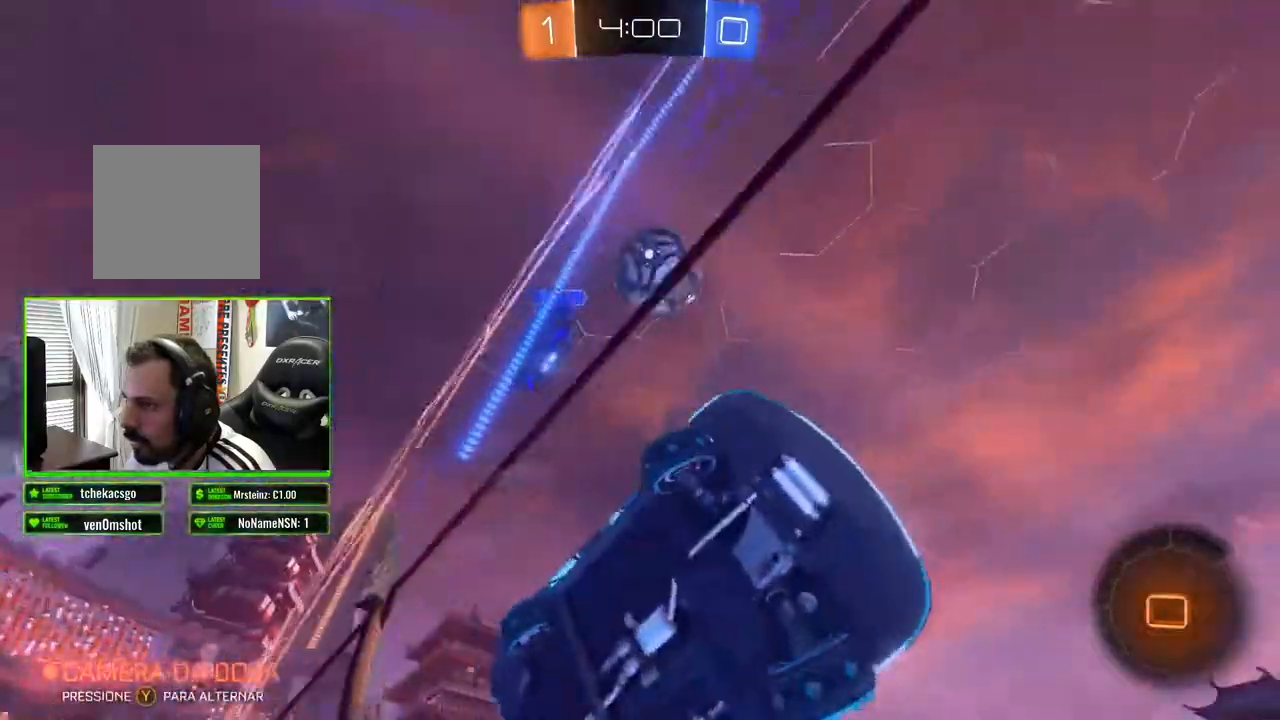
{"buttons": ["R2"], "left_stick": "left", "right_stick": "center", "events": []}
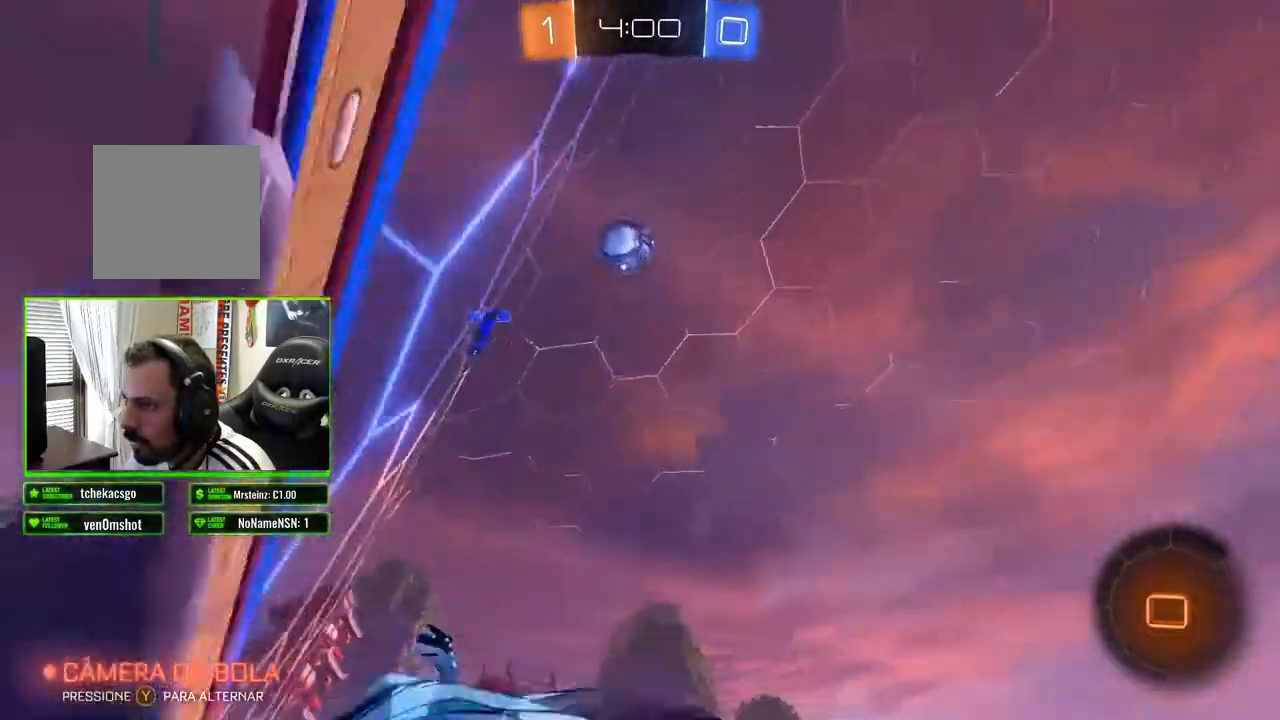
{"buttons": ["R2"], "left_stick": "left", "right_stick": "center", "events": []}
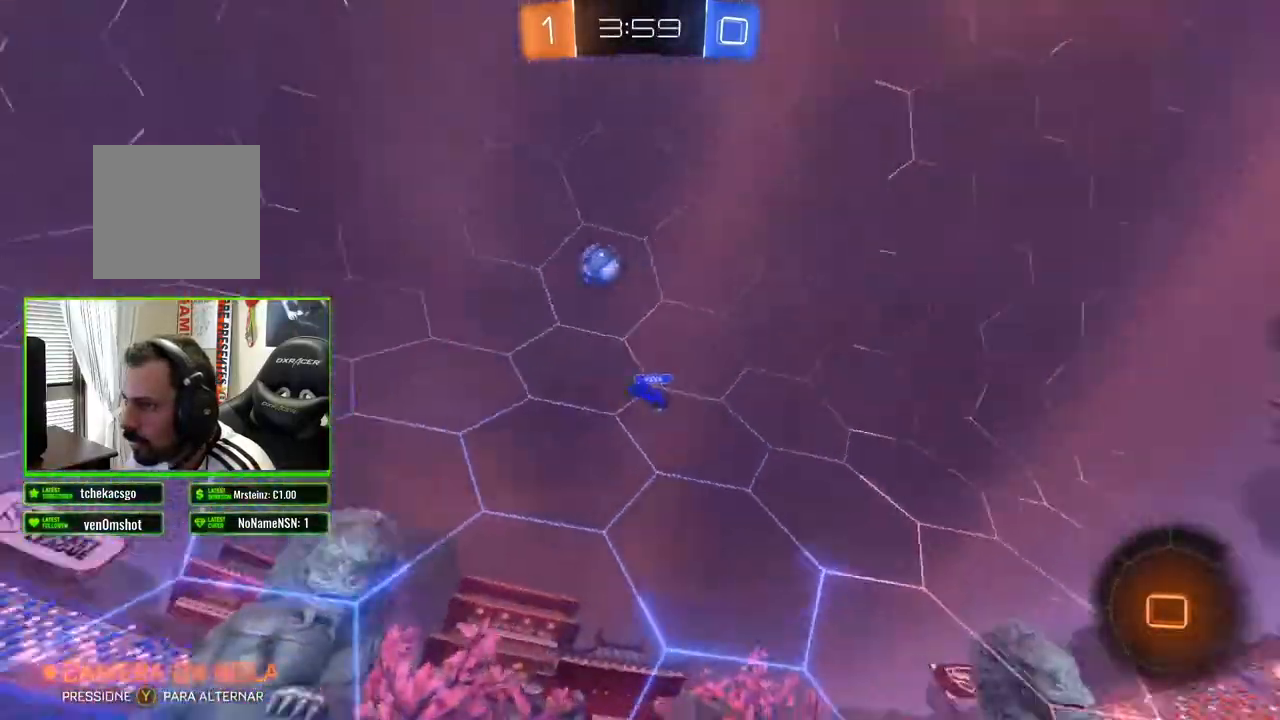
{"buttons": ["R2"], "left_stick": "left", "right_stick": "center", "events": []}
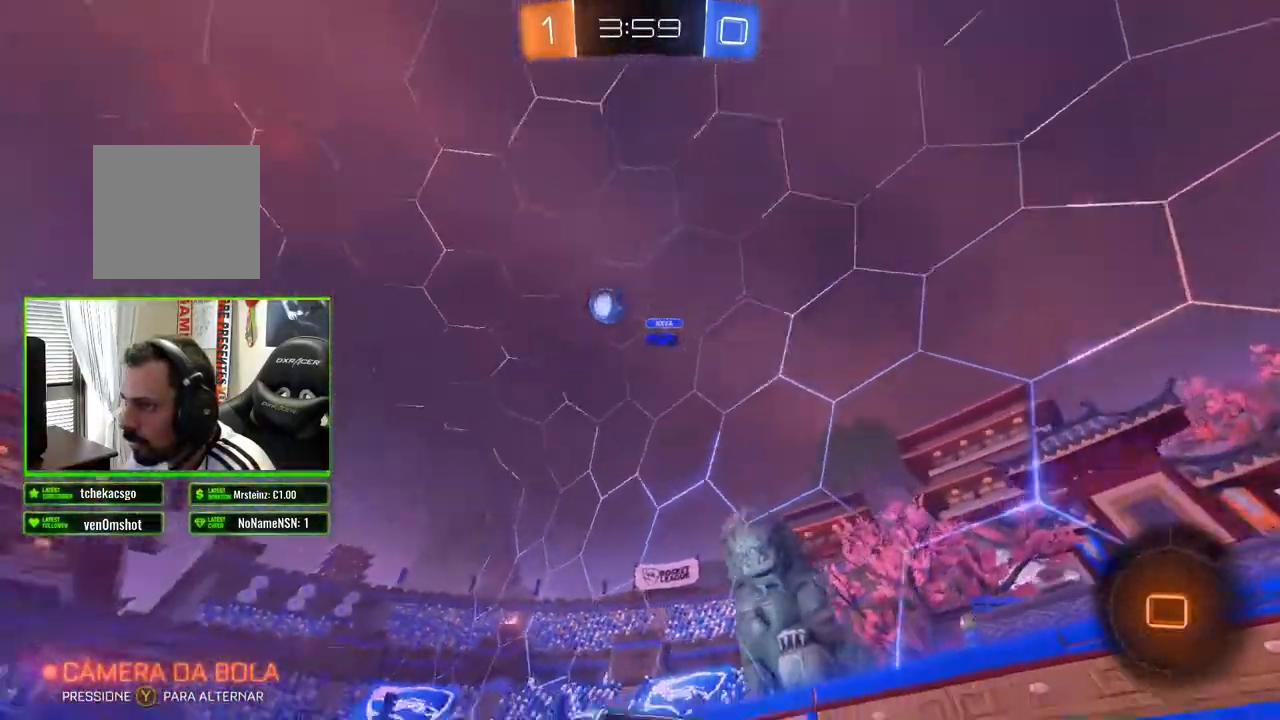
{"buttons": ["R2"], "left_stick": "center", "right_stick": "center", "events": [[133, "left_stick", "center"]]}
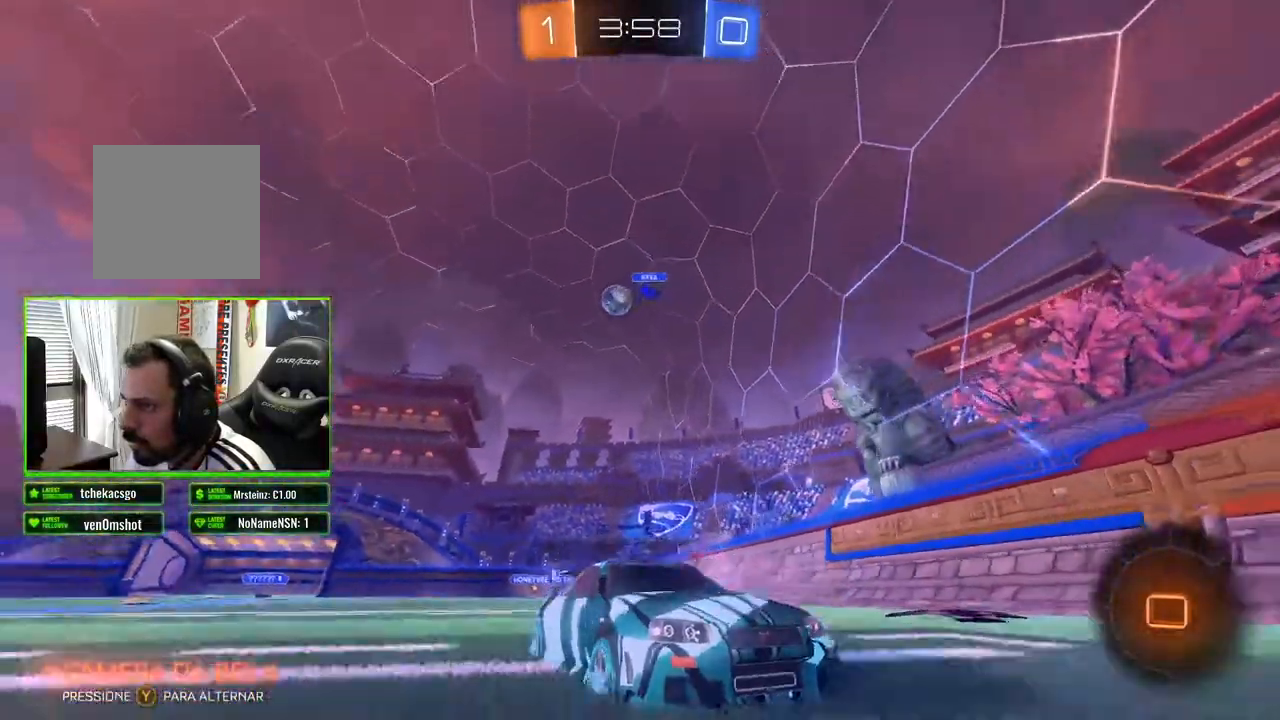
{"buttons": ["R2"], "left_stick": "right", "right_stick": "center", "events": [[400, "left_stick", "right"]]}
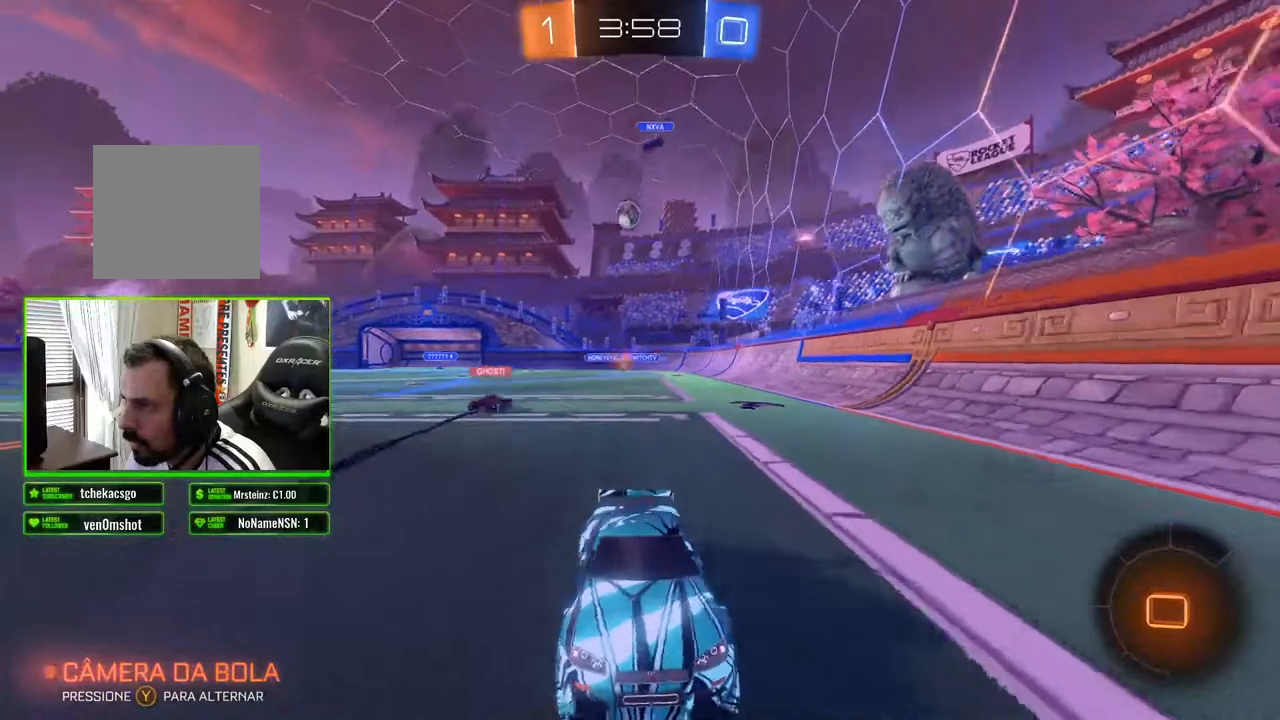
{"buttons": ["R2"], "left_stick": "center", "right_stick": "center", "events": [[17, "left_stick", "center"]]}
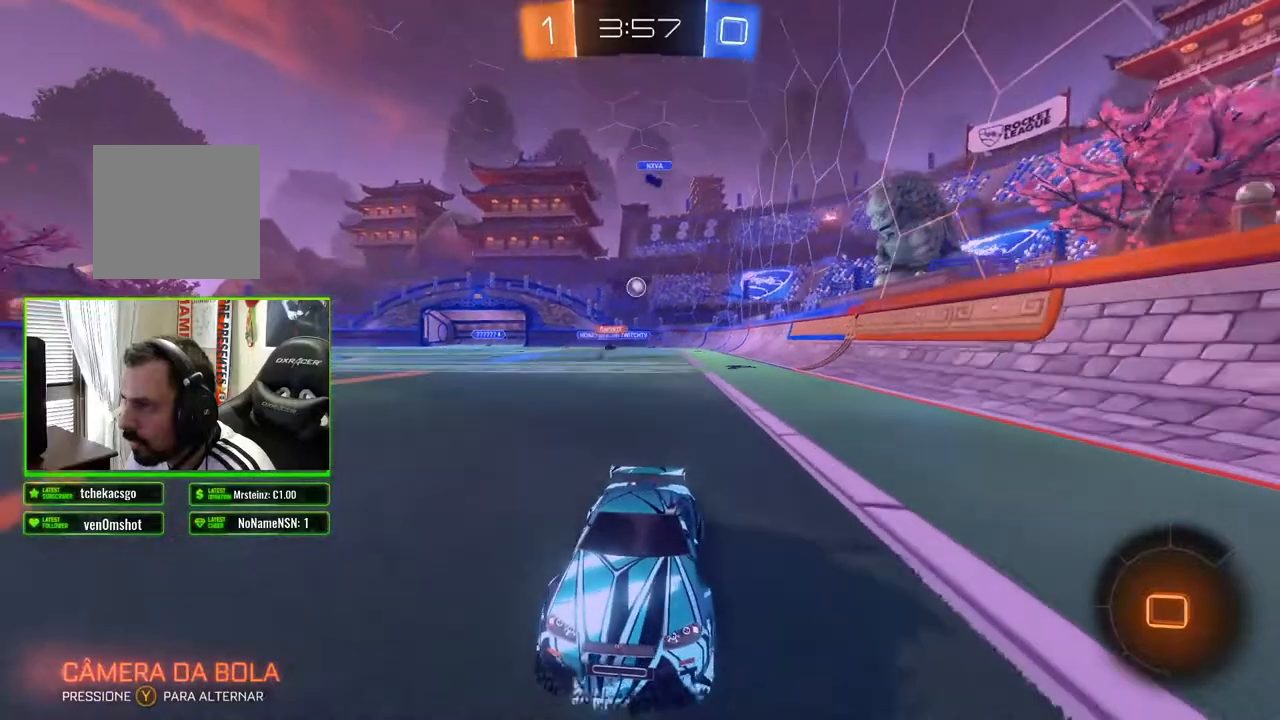
{"buttons": ["R2"], "left_stick": "center", "right_stick": "center", "events": []}
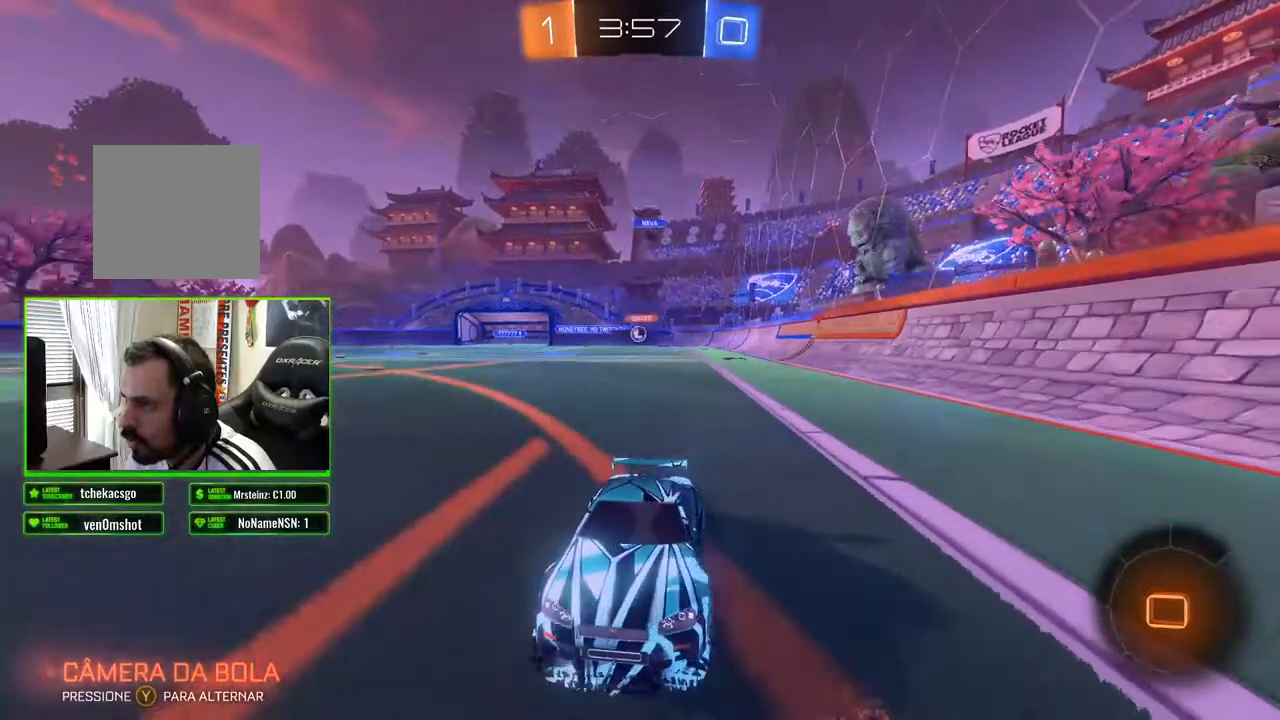
{"buttons": ["R2"], "left_stick": "center", "right_stick": "left", "events": [[383, "right_stick", "left"]]}
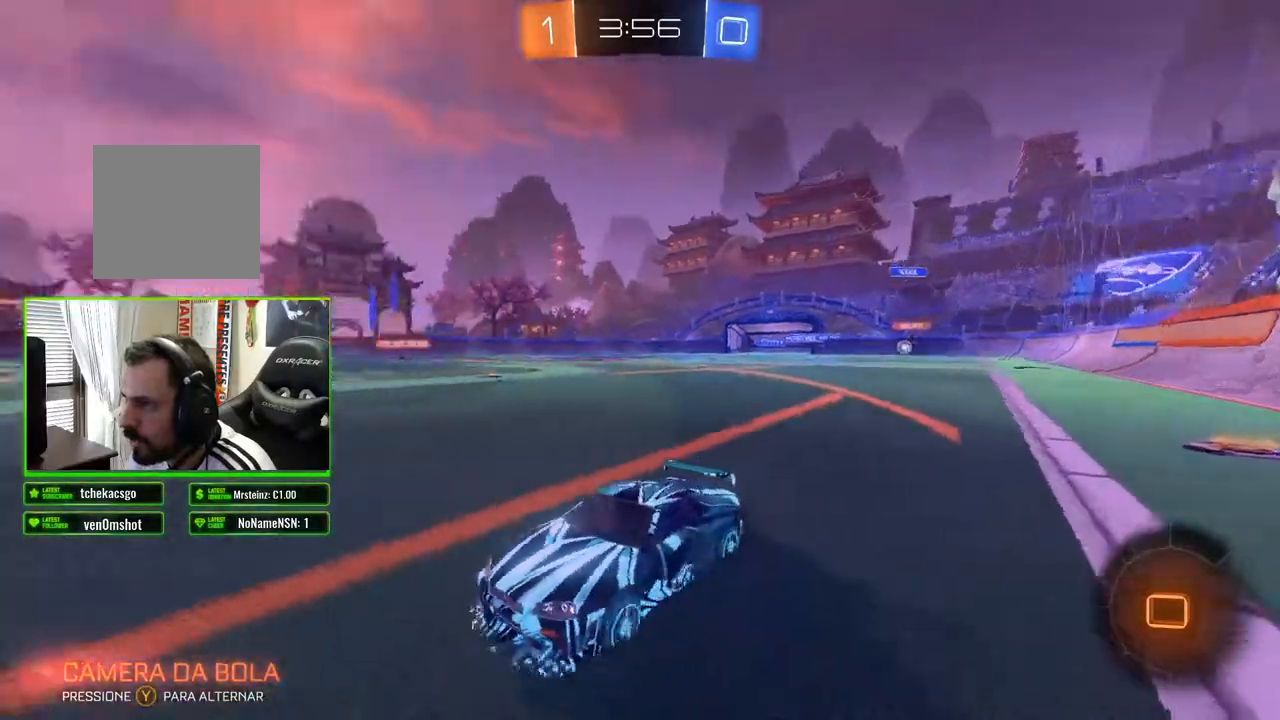
{"buttons": ["R2"], "left_stick": "center", "right_stick": "left", "events": [[317, "left_stick", "right"], [450, "left_stick", "center"]]}